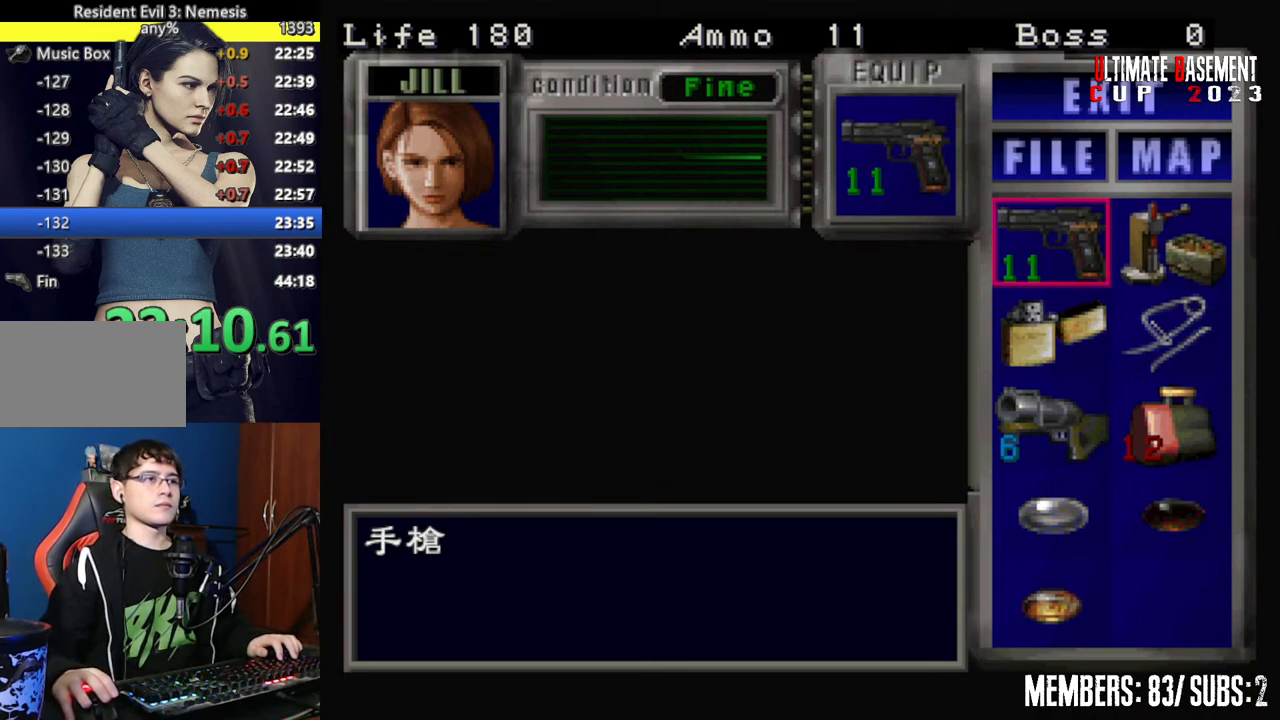
Gameplay with keyboard; each line is a JSON object with the keys held at the frame after it. "events" lists presses ("down") and releases ("up") of "a", "d", "k", "l", "o", "q", "s", "semicolon", "shift", "space" and "w" between this image and that frame as [ms after this image, input, new state], when the widget could be followed in between. No other keys are recorded. Mouse input is not recorded.
{"keys": [], "events": [[417, "s", "down"], [467, "s", "up"]]}
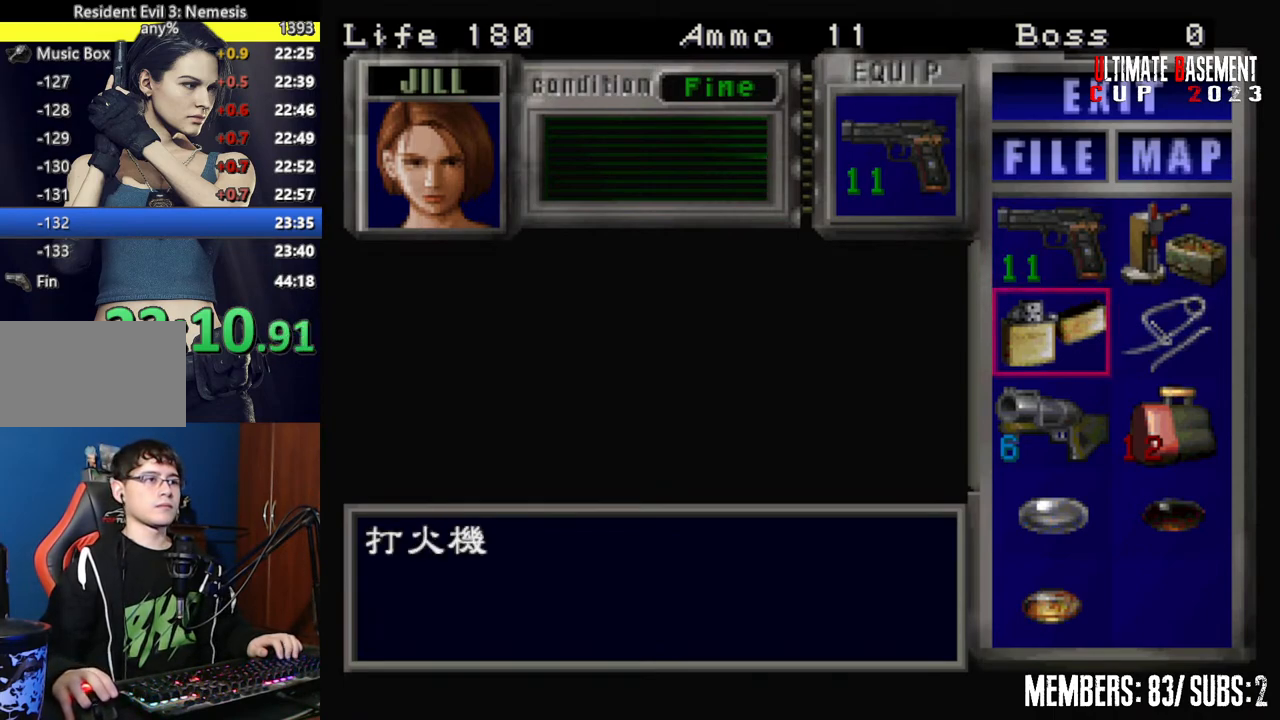
{"keys": [], "events": [[50, "s", "down"], [150, "s", "up"], [250, "s", "down"], [300, "s", "up"], [400, "s", "down"], [467, "s", "up"]]}
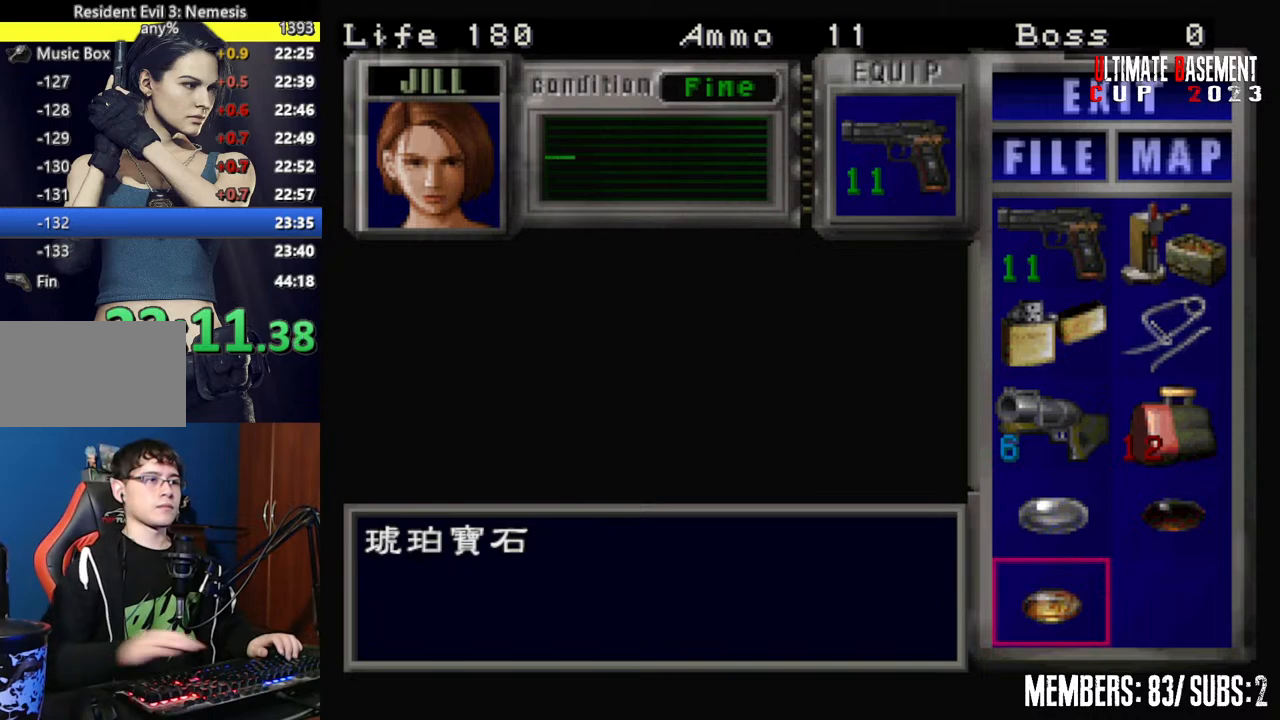
{"keys": [], "events": []}
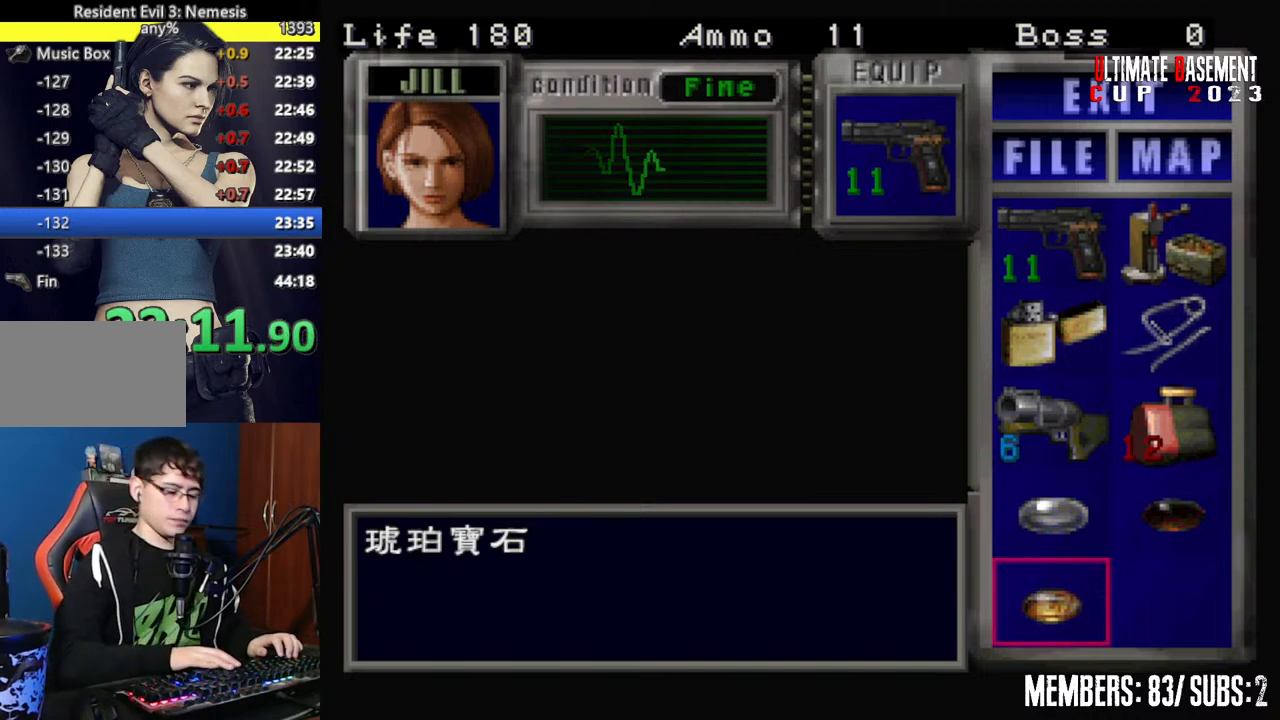
{"keys": ["semicolon"], "events": [[150, "semicolon", "down"], [250, "semicolon", "up"], [500, "semicolon", "down"]]}
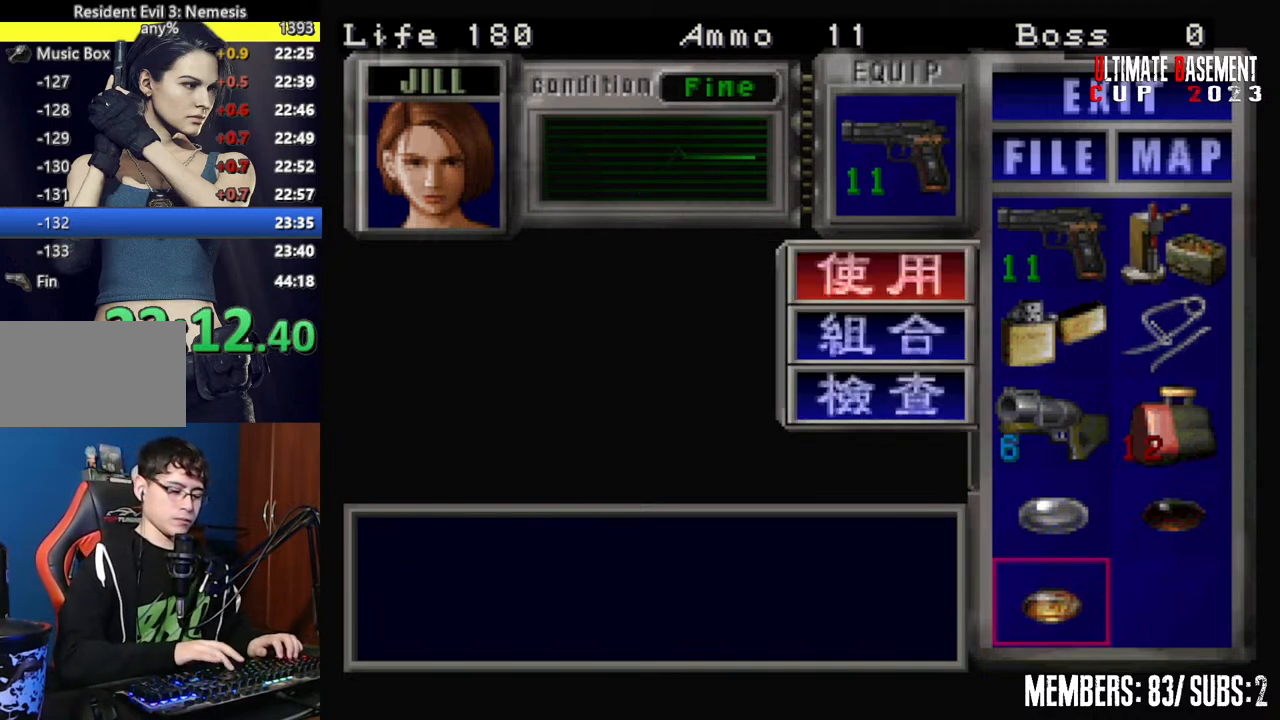
{"keys": ["shift"], "events": [[50, "semicolon", "up"], [150, "semicolon", "down"], [300, "semicolon", "up"], [400, "shift", "down"]]}
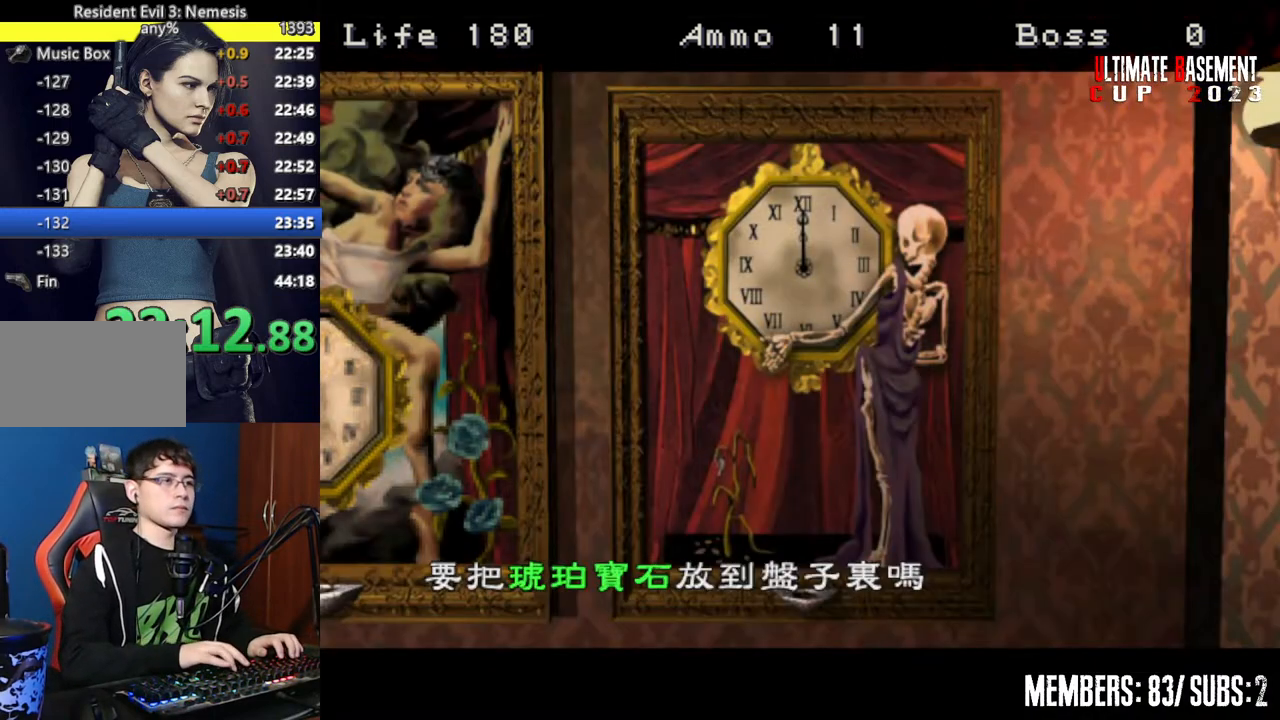
{"keys": ["shift"], "events": [[350, "semicolon", "down"], [450, "semicolon", "up"]]}
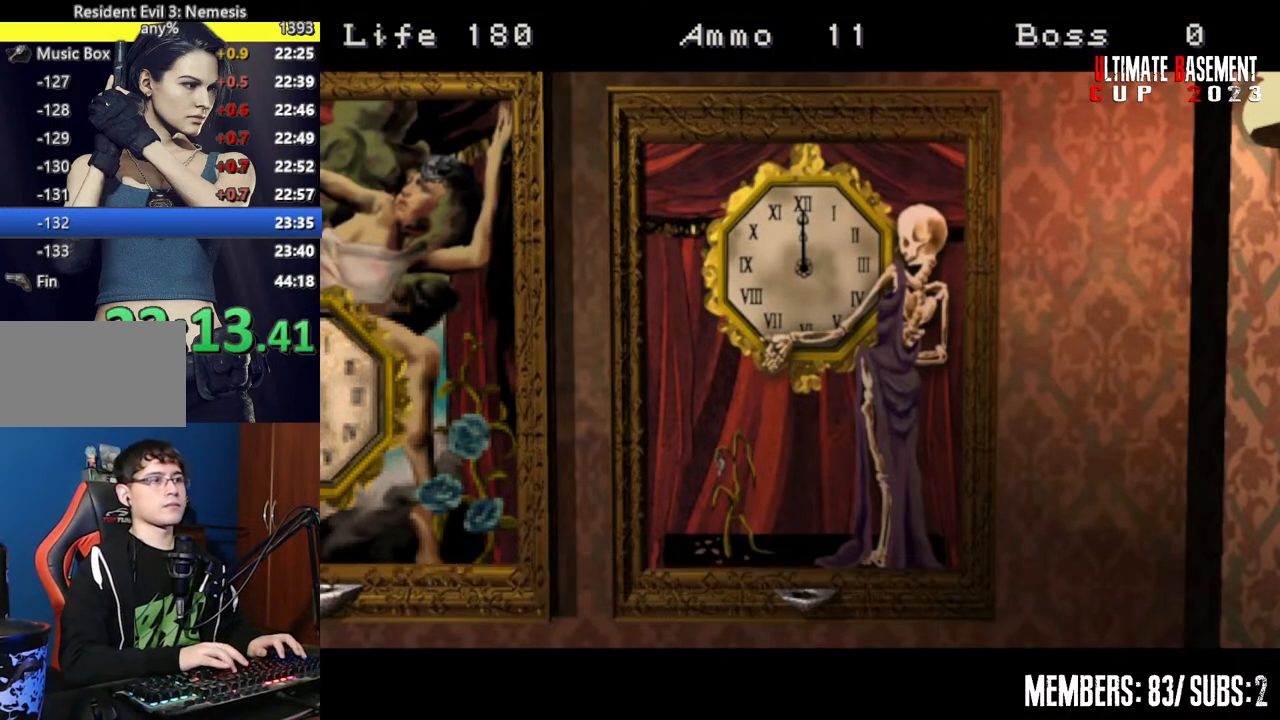
{"keys": ["a", "shift", "w"], "events": [[250, "a", "down"], [467, "w", "down"]]}
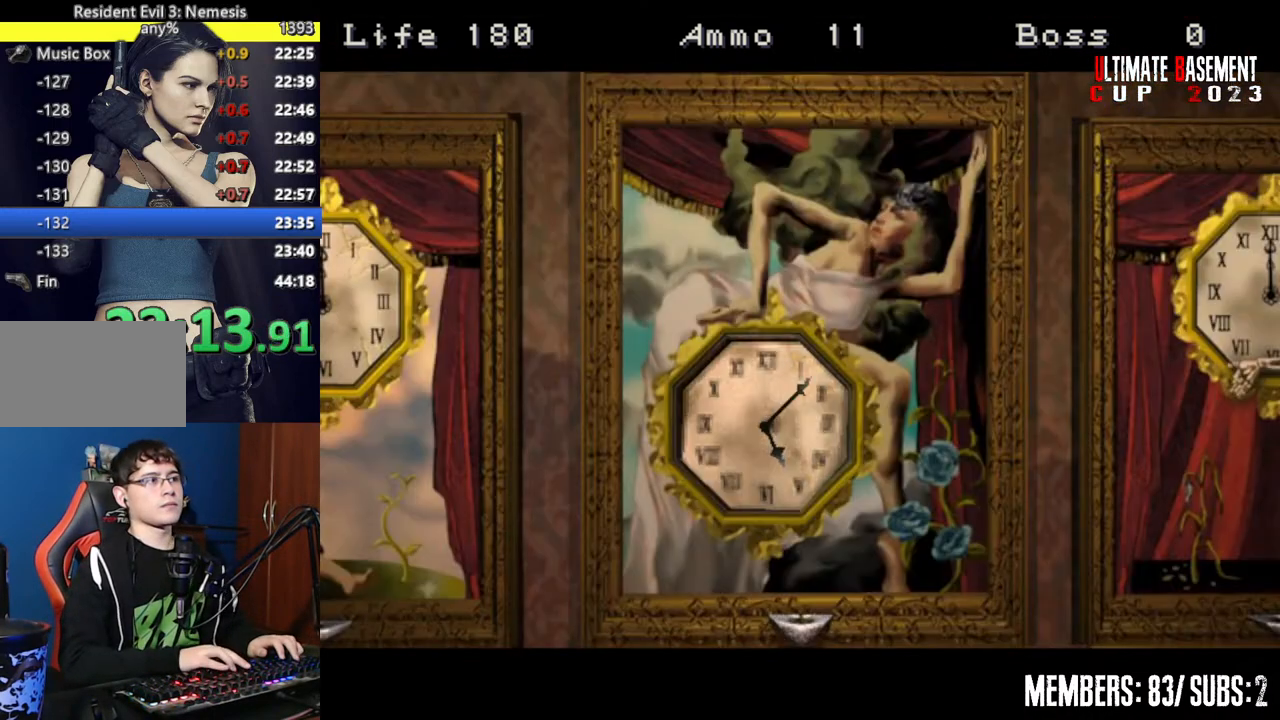
{"keys": ["a", "shift", "w"], "events": []}
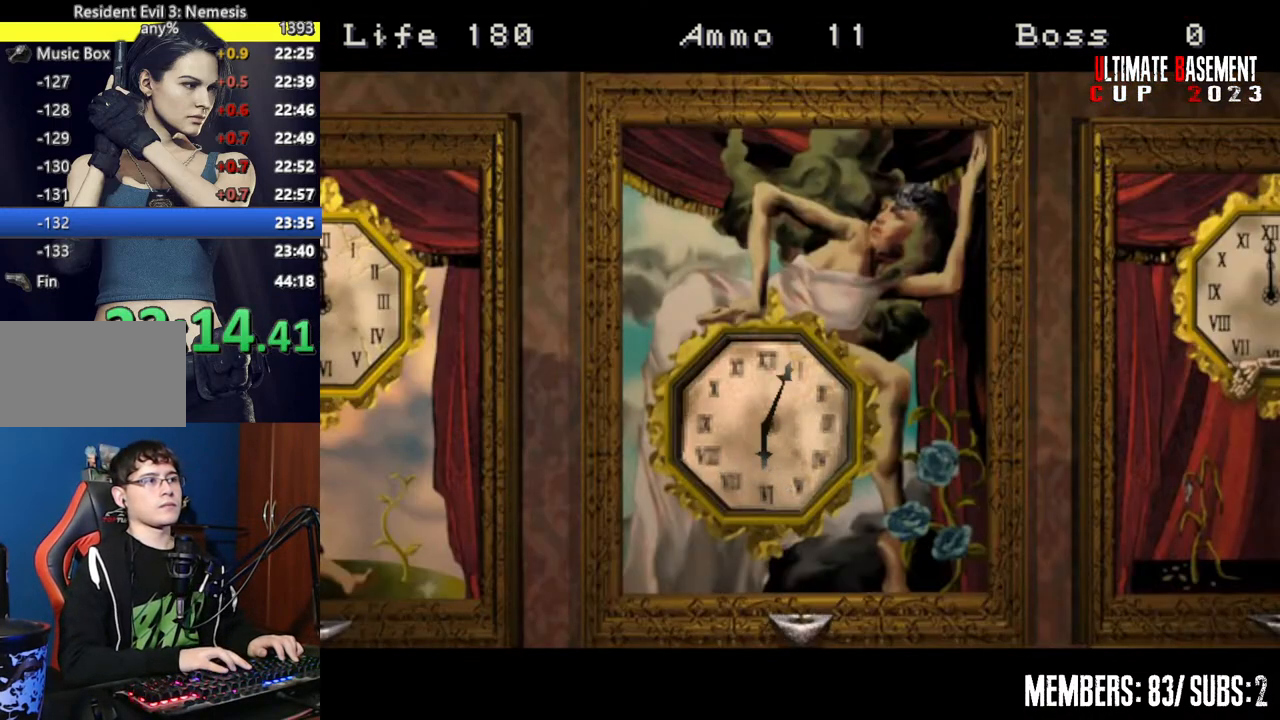
{"keys": ["a", "shift", "w"], "events": []}
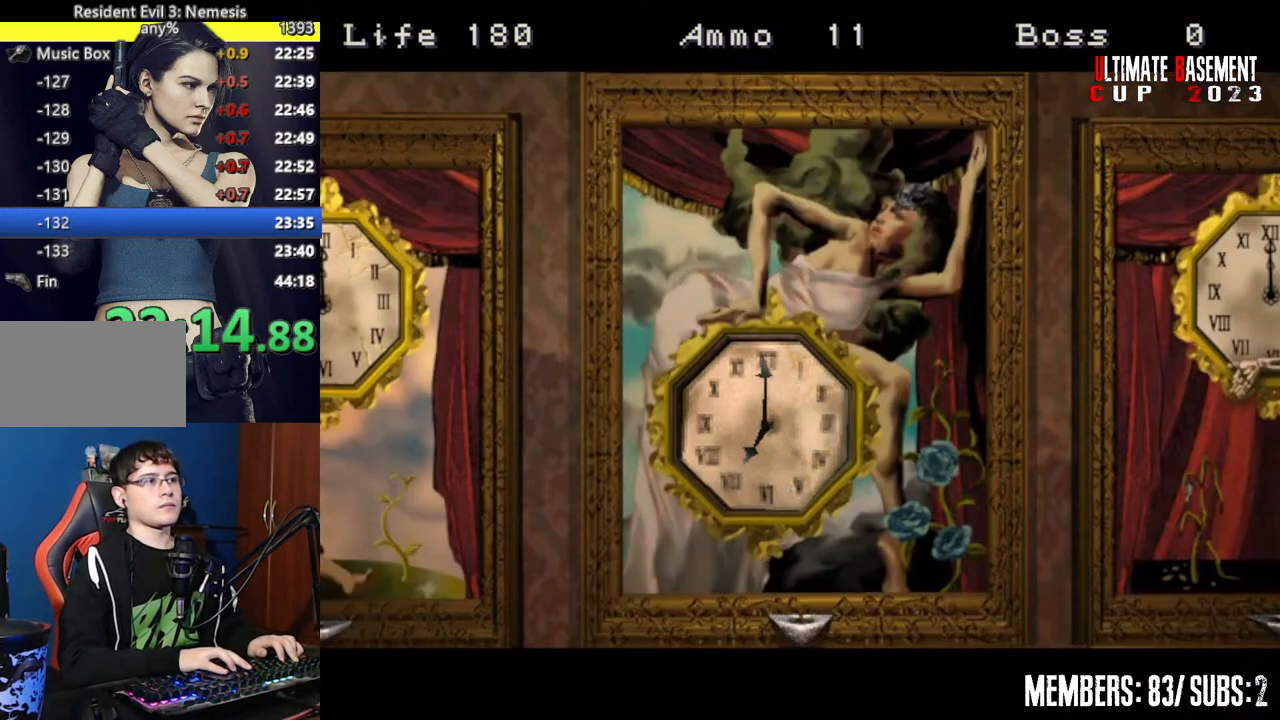
{"keys": ["a", "shift", "w"], "events": []}
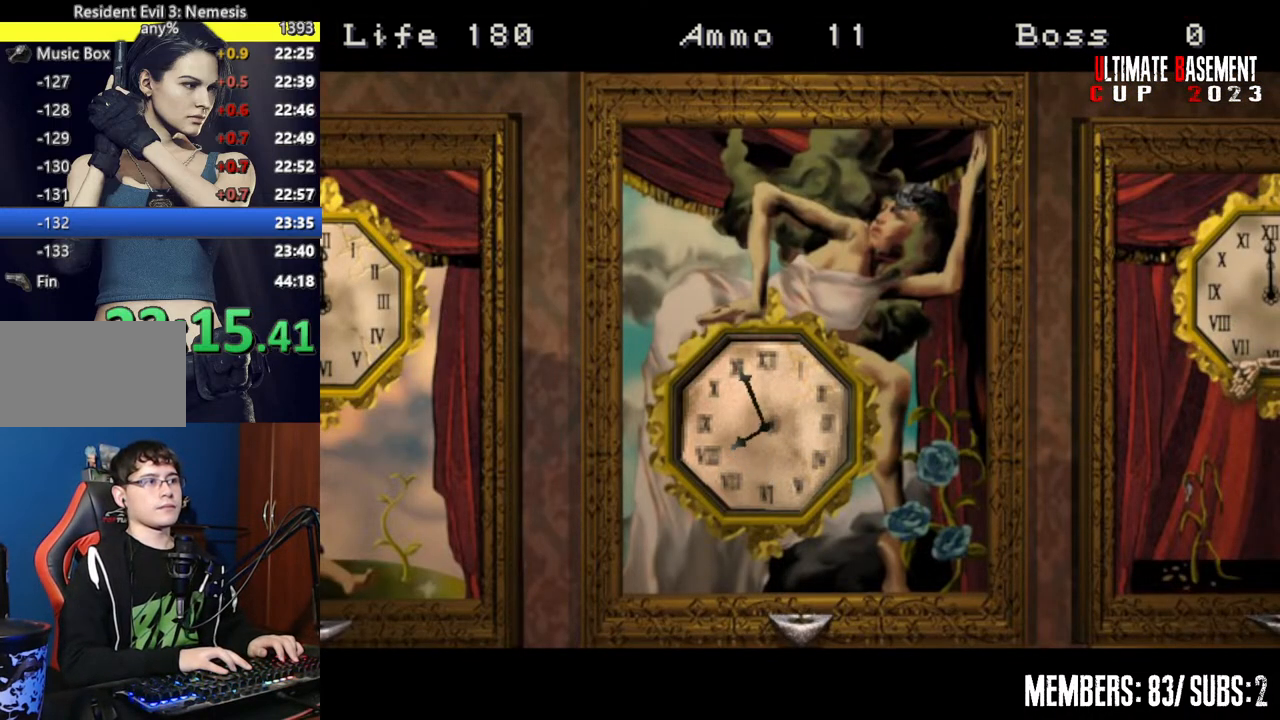
{"keys": ["a", "shift", "w"], "events": []}
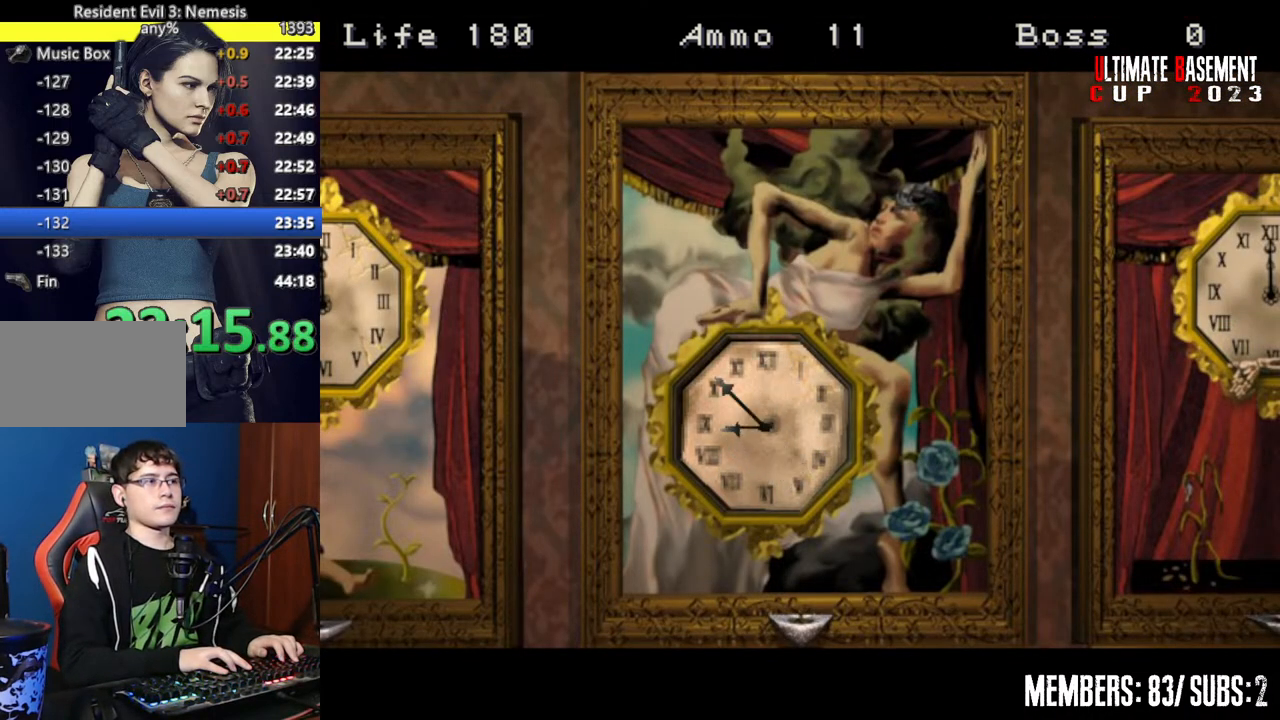
{"keys": ["a", "shift", "w"], "events": []}
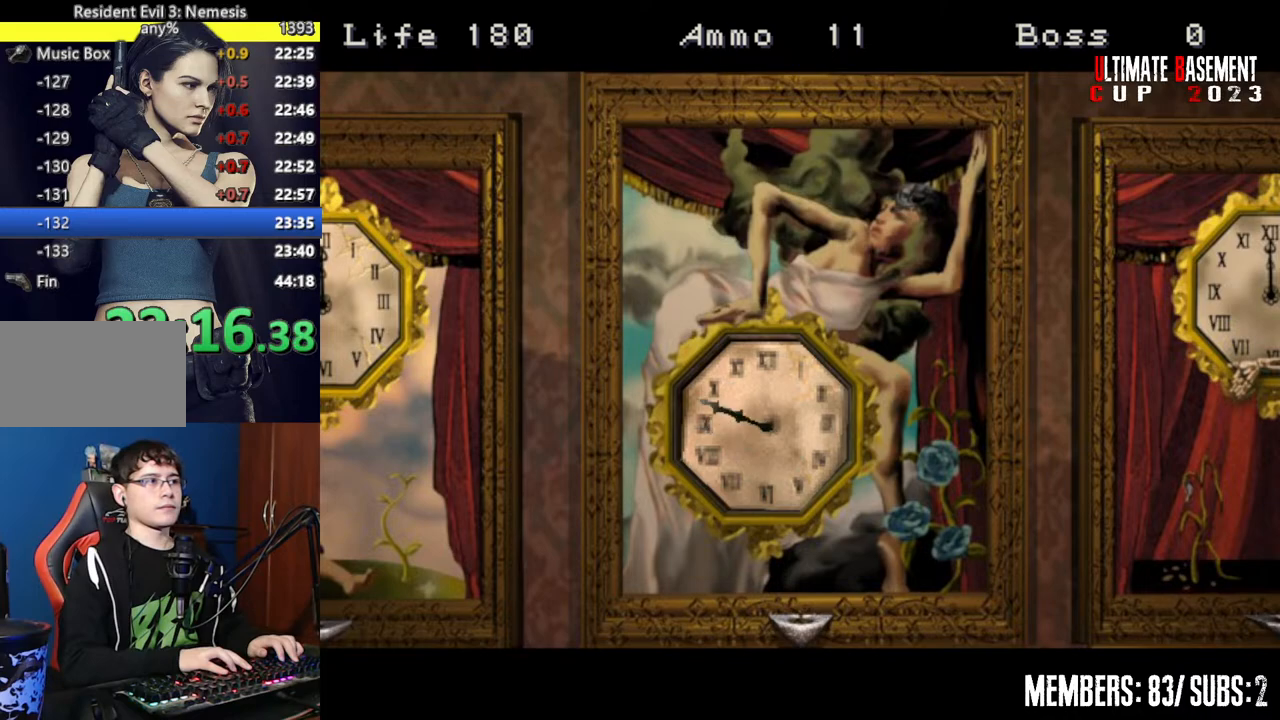
{"keys": ["a", "shift", "w"], "events": []}
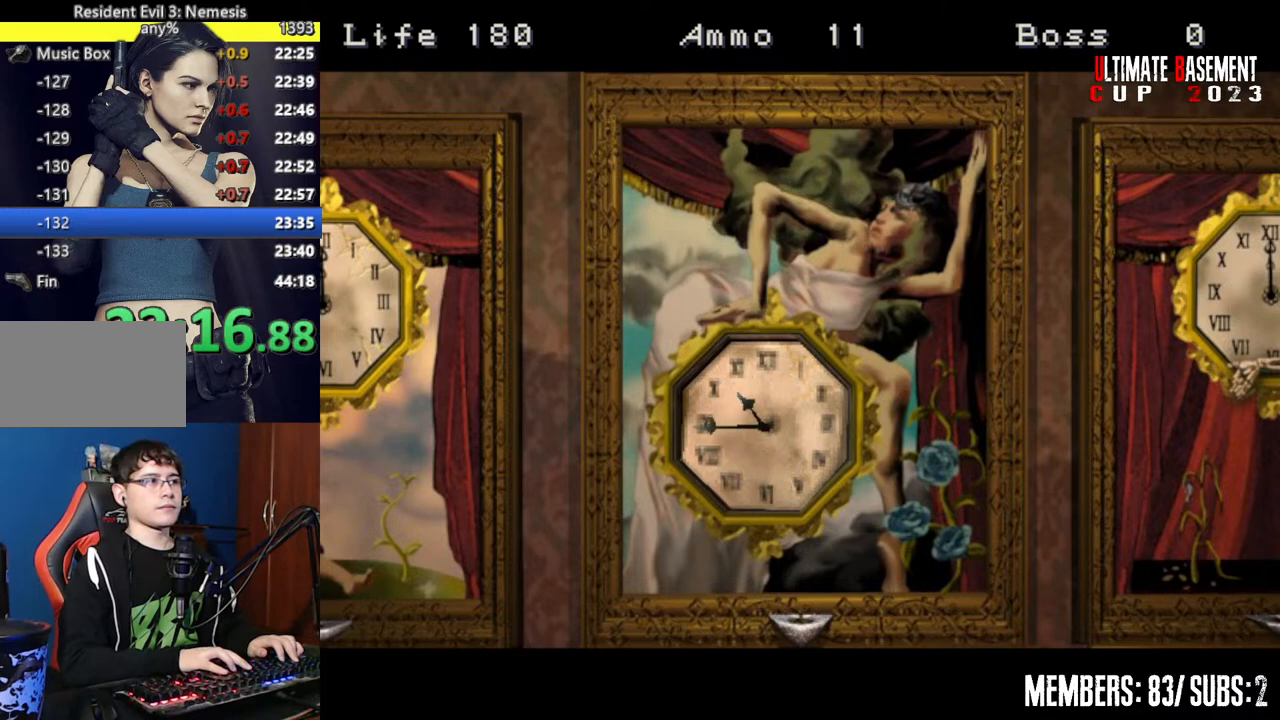
{"keys": ["a", "shift", "w"], "events": []}
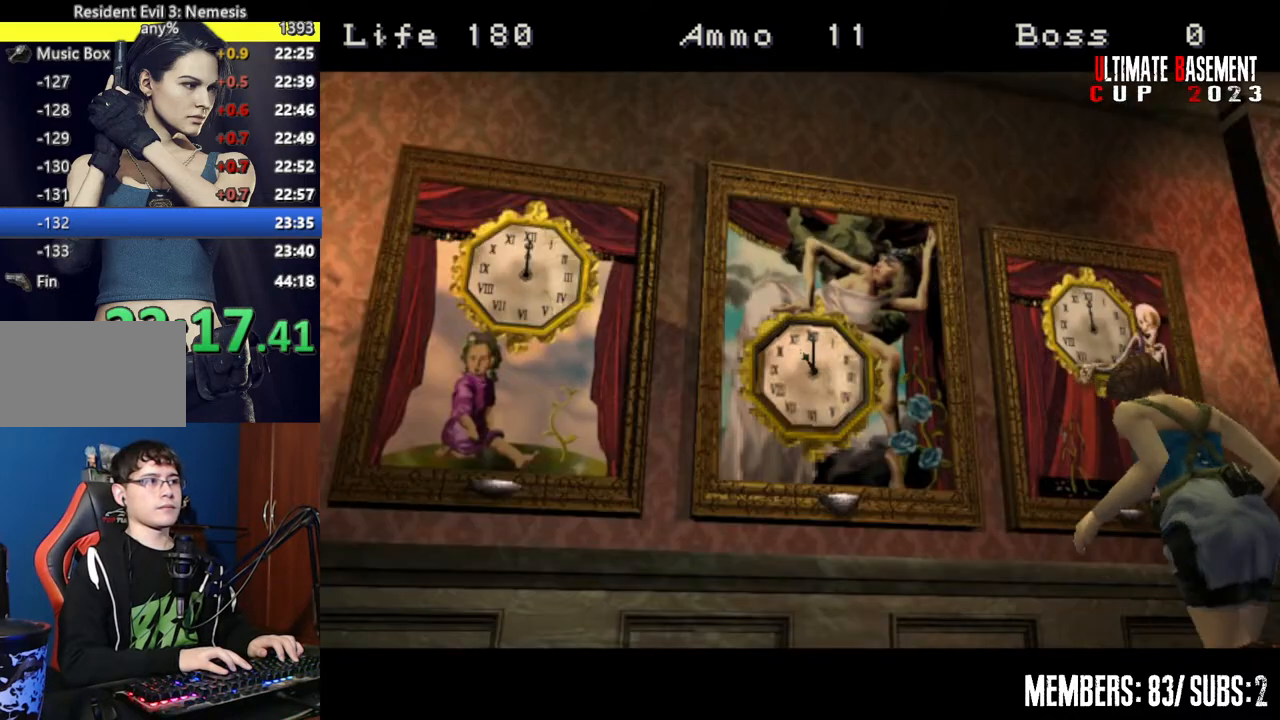
{"keys": ["shift", "w"], "events": [[67, "a", "up"], [267, "a", "down"], [400, "a", "up"]]}
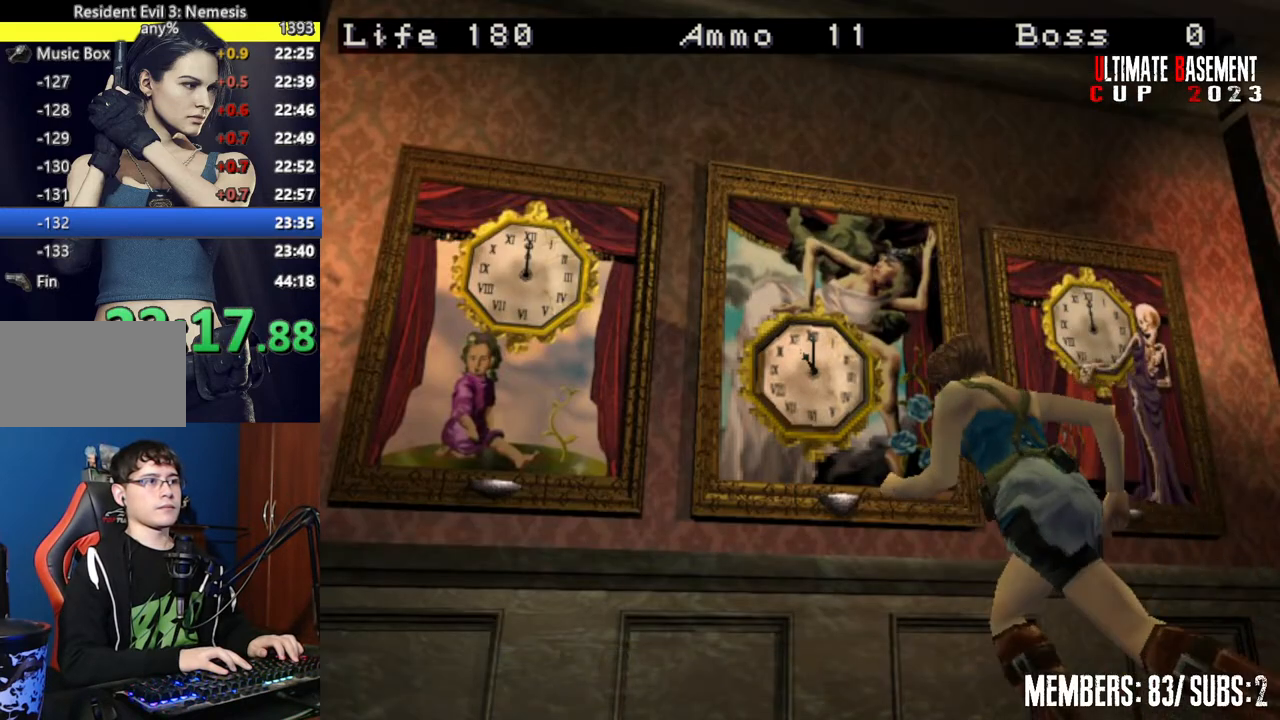
{"keys": ["shift"], "events": [[50, "k", "down"], [217, "k", "up"], [267, "w", "up"]]}
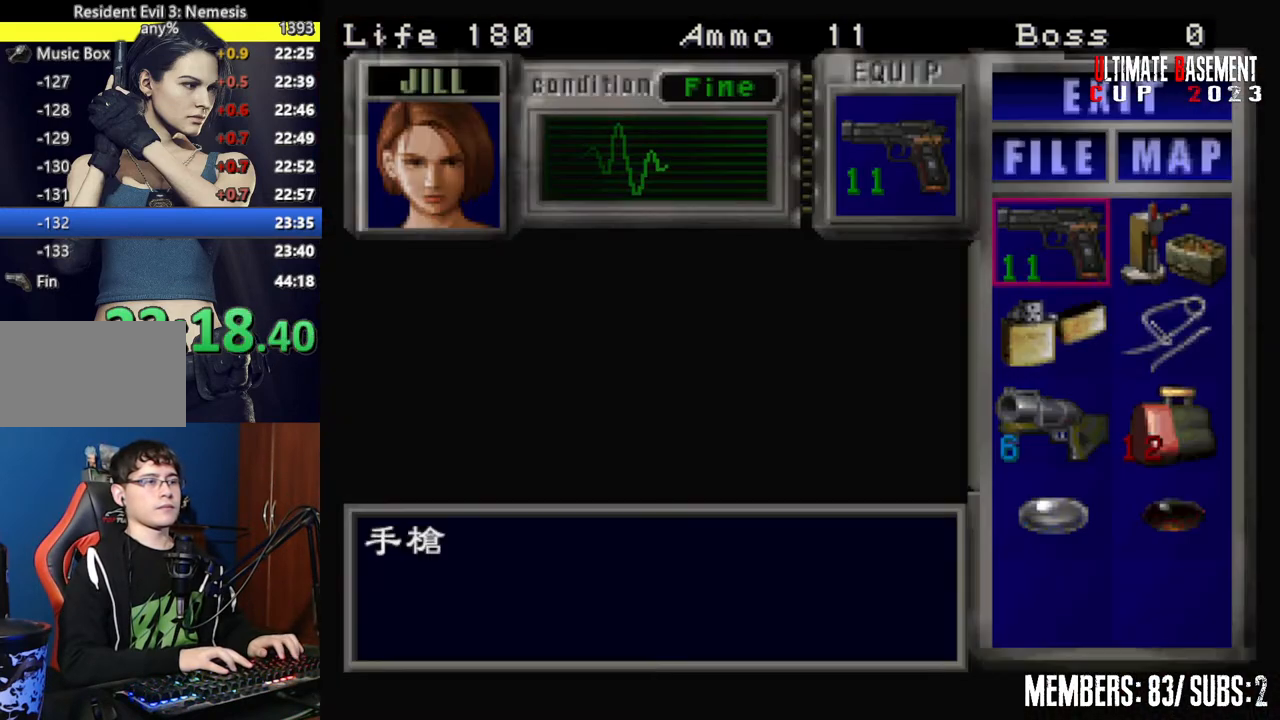
{"keys": ["s", "shift"], "events": [[150, "s", "down"], [200, "s", "up"], [300, "s", "down"], [350, "s", "up"], [450, "s", "down"]]}
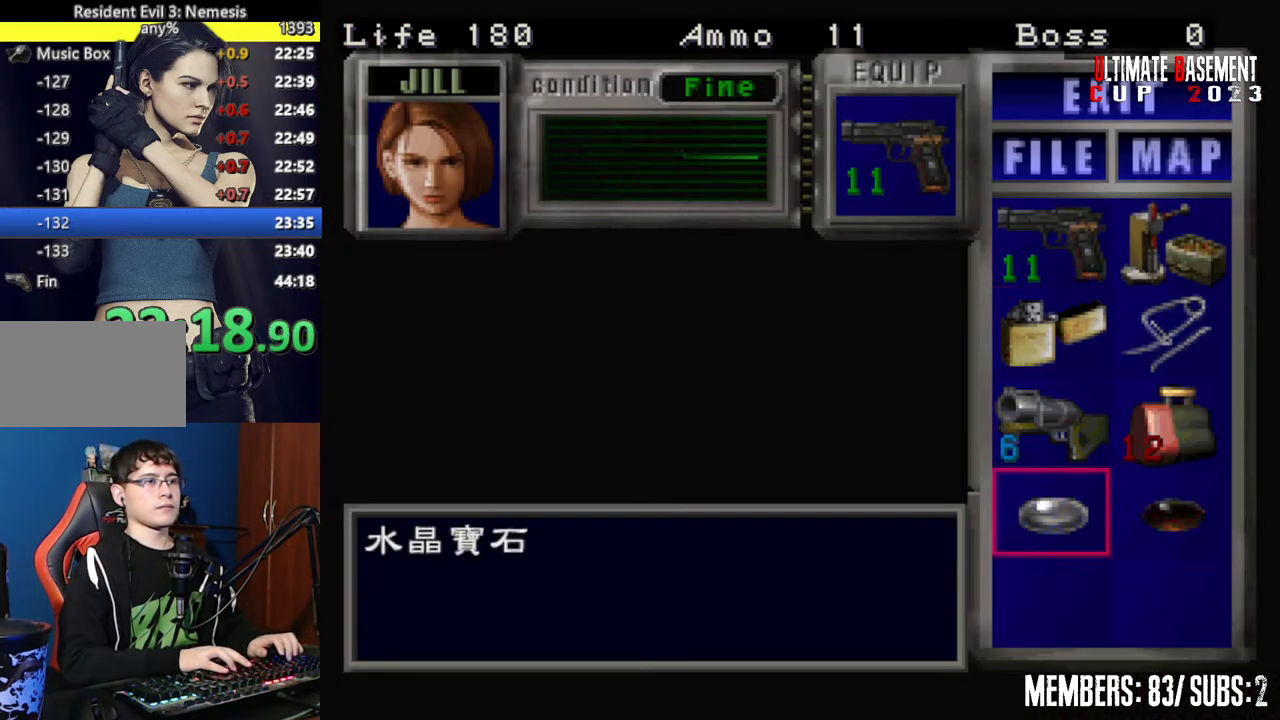
{"keys": ["shift"], "events": [[17, "d", "down"], [17, "s", "up"], [67, "semicolon", "down"], [117, "d", "up"], [117, "semicolon", "up"], [250, "semicolon", "down"], [350, "semicolon", "up"]]}
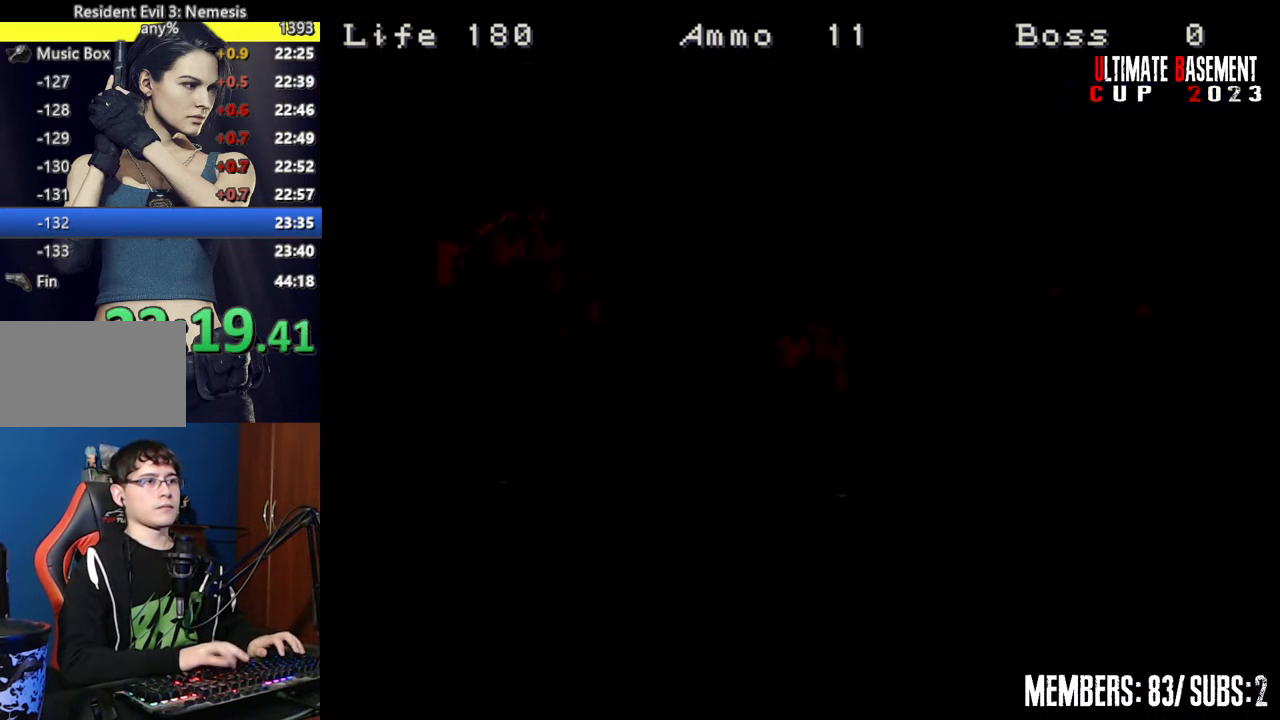
{"keys": ["semicolon", "shift"], "events": [[417, "q", "down"], [500, "q", "up"], [500, "semicolon", "down"]]}
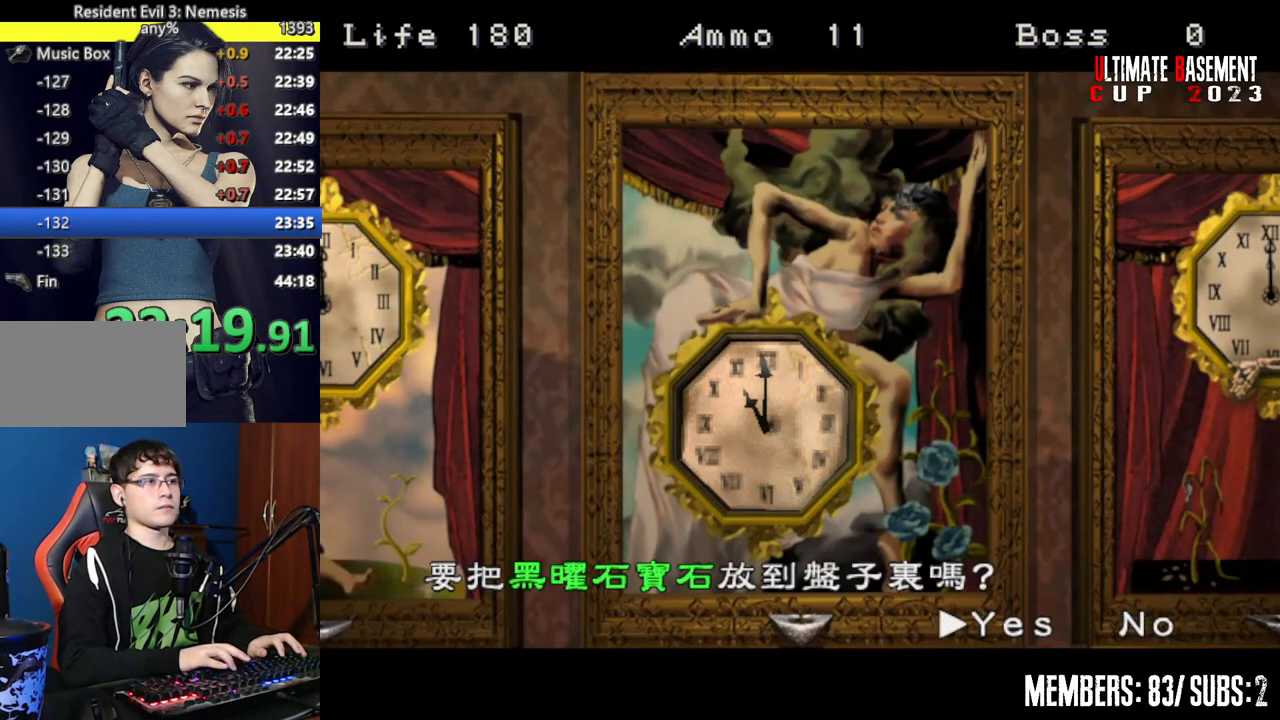
{"keys": ["shift", "w"], "events": [[50, "semicolon", "up"], [200, "semicolon", "down"], [250, "semicolon", "up"], [500, "w", "down"]]}
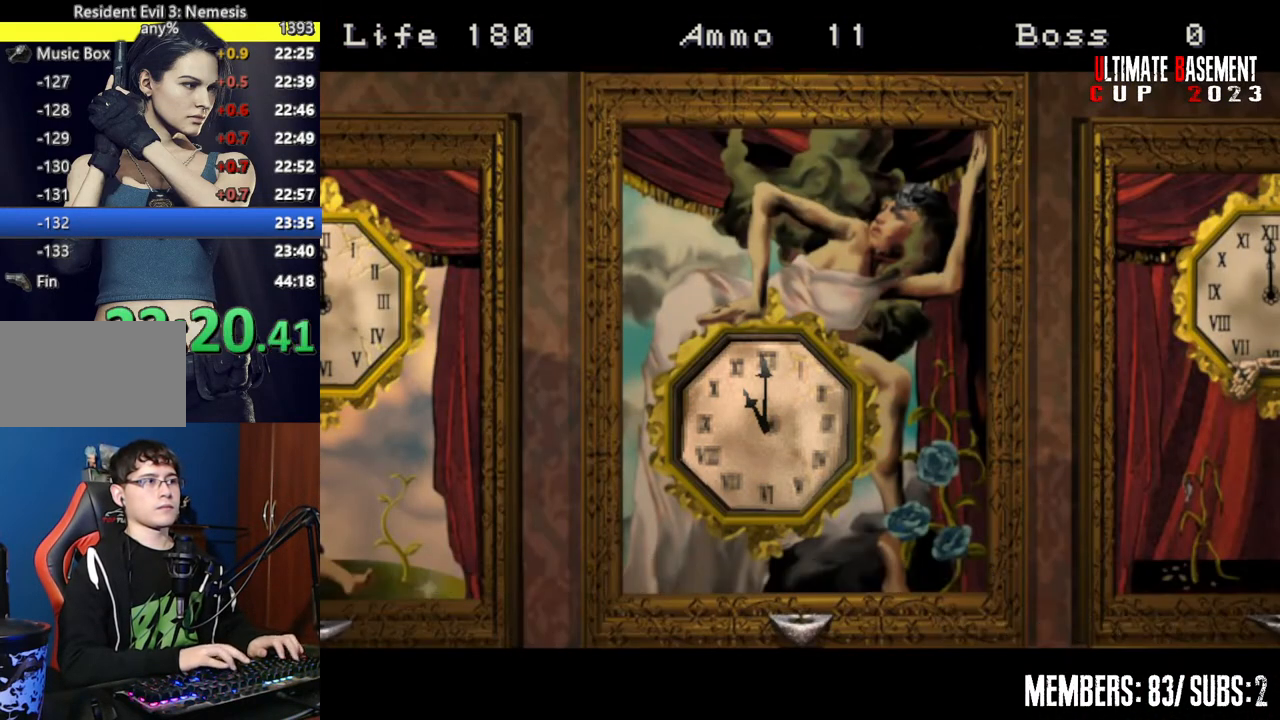
{"keys": ["shift", "w"], "events": []}
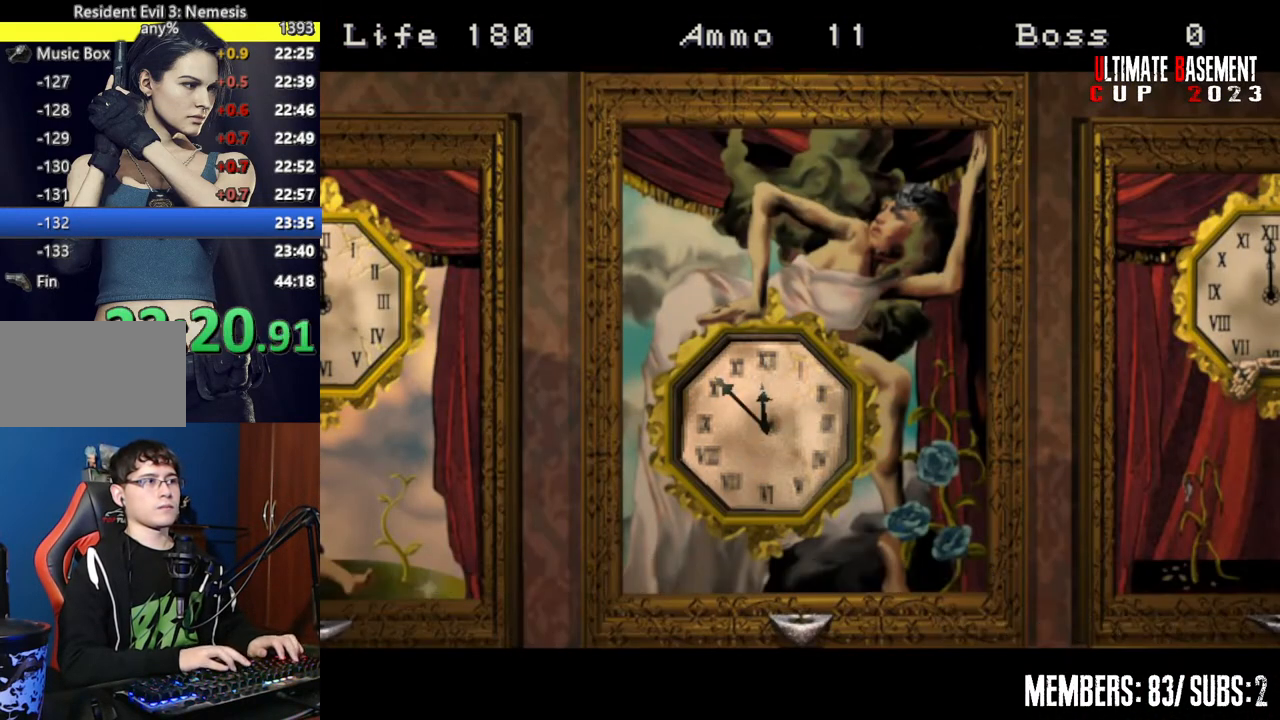
{"keys": ["shift", "w"], "events": []}
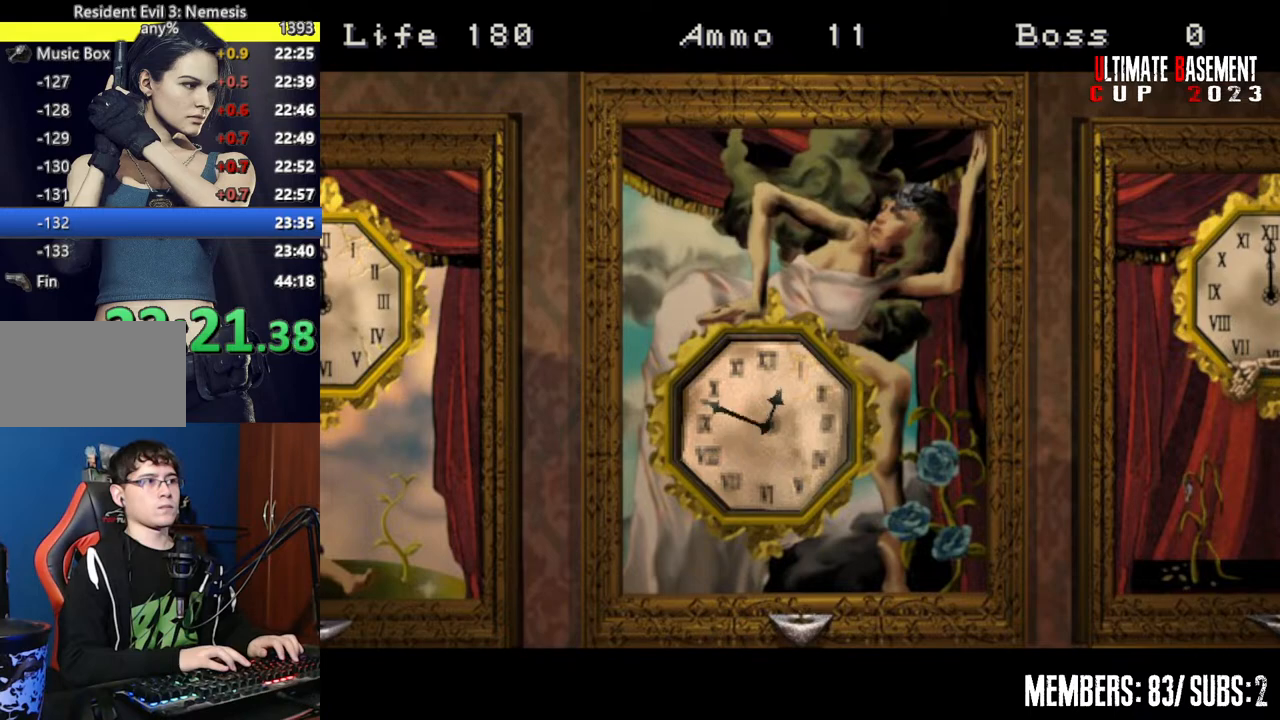
{"keys": ["shift", "w"], "events": [[50, "a", "down"], [467, "a", "up"]]}
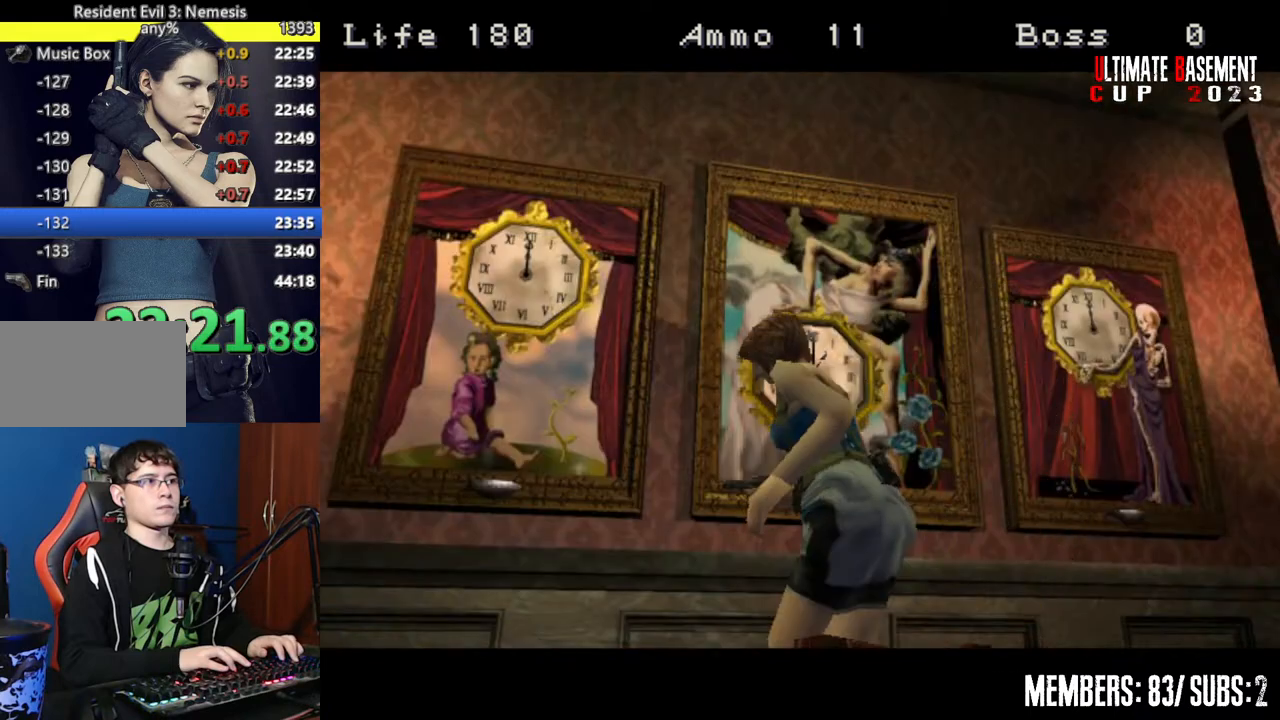
{"keys": ["shift"], "events": [[217, "d", "down"], [250, "k", "down"], [400, "d", "up"], [400, "k", "up"], [450, "w", "up"]]}
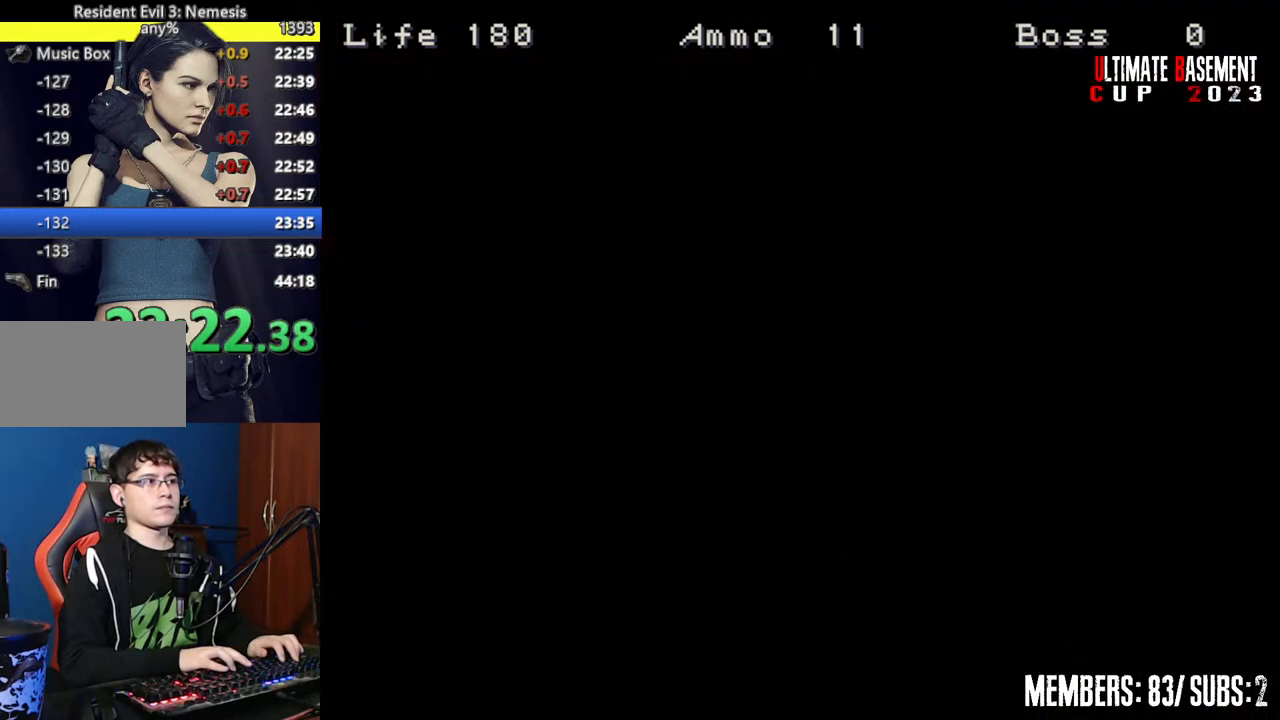
{"keys": ["shift"], "events": [[267, "s", "down"], [367, "s", "up"], [450, "s", "down"], [500, "s", "up"]]}
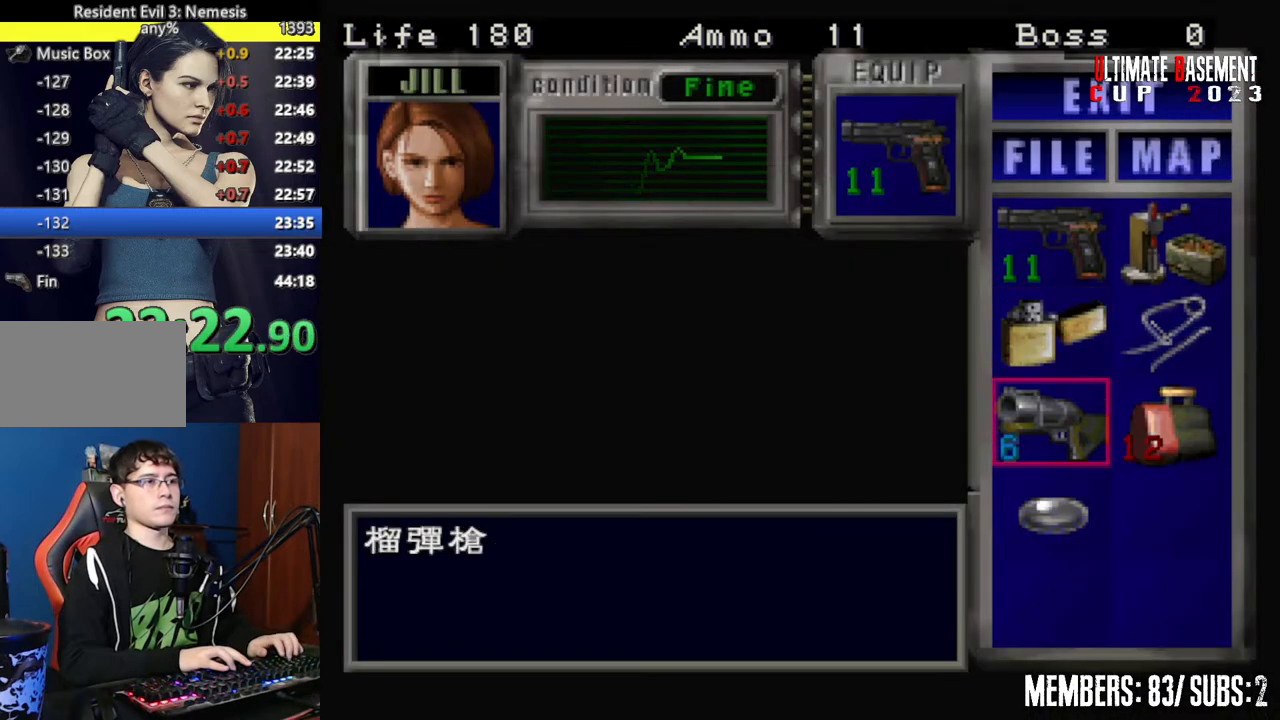
{"keys": ["shift"], "events": [[100, "s", "down"], [200, "s", "up"], [200, "semicolon", "down"], [250, "semicolon", "up"], [350, "semicolon", "down"], [400, "semicolon", "up"]]}
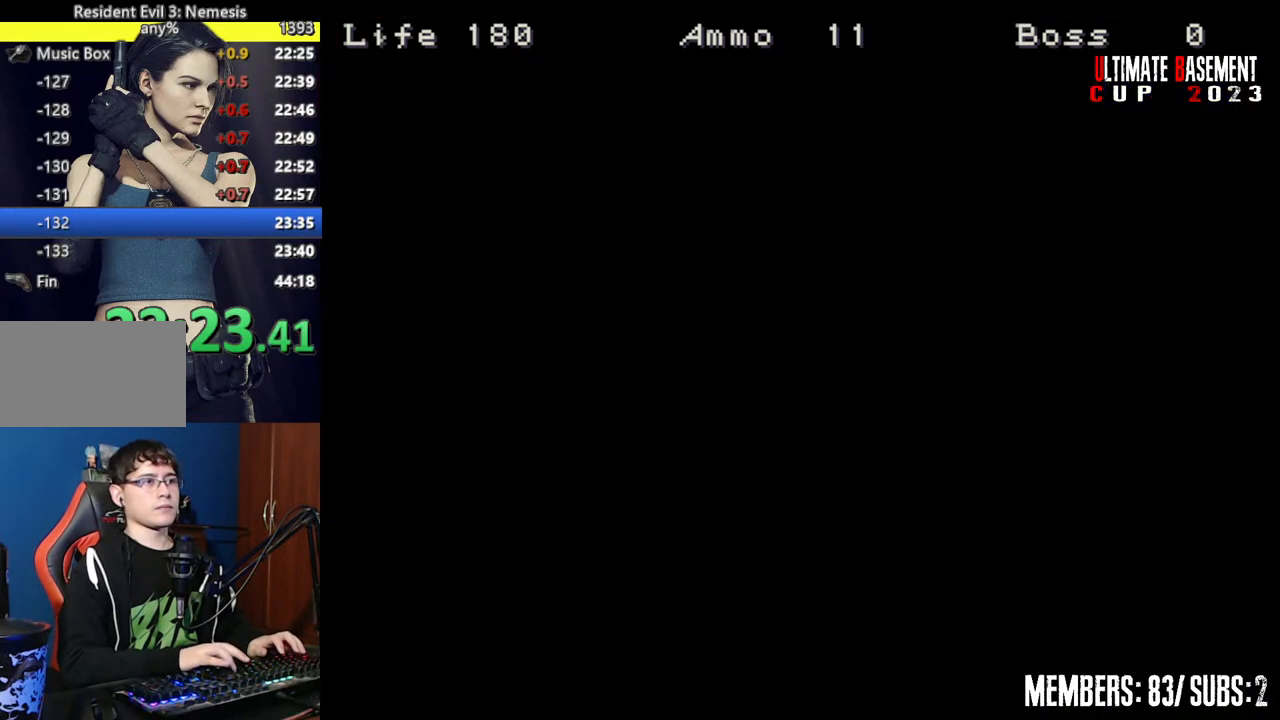
{"keys": ["shift"], "events": [[350, "q", "down"], [450, "q", "up"], [450, "semicolon", "down"], [500, "semicolon", "up"]]}
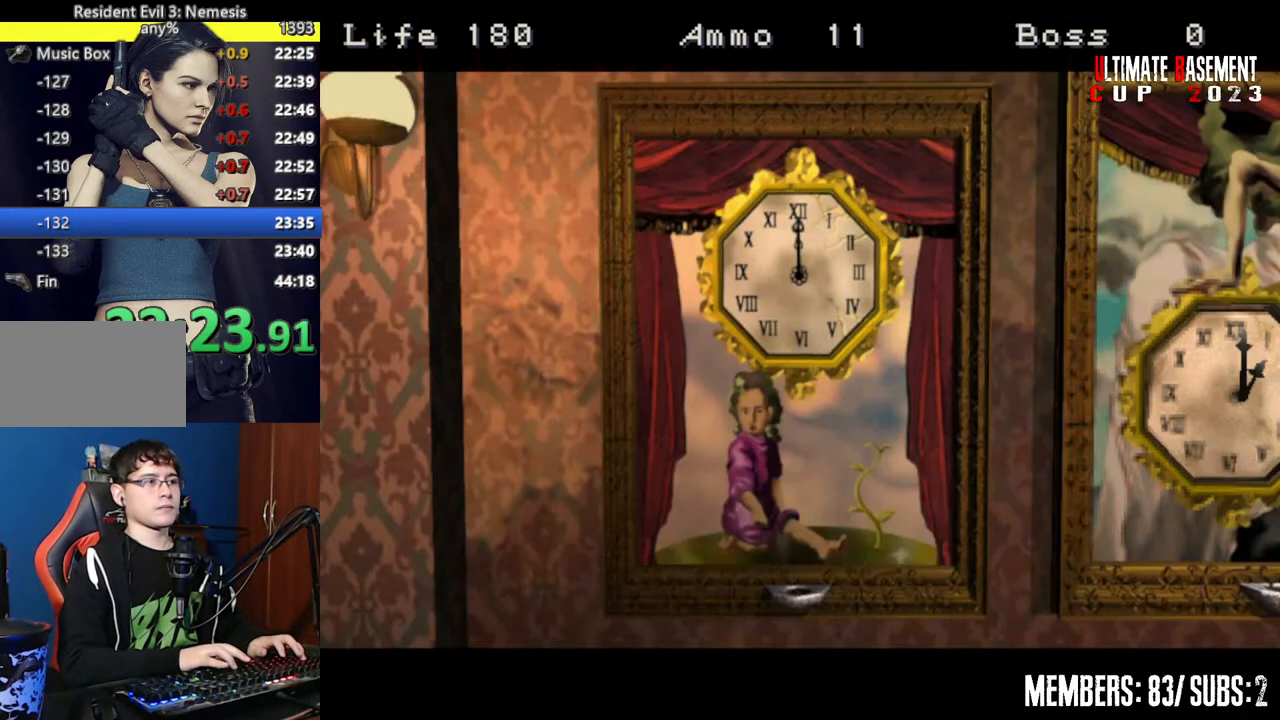
{"keys": ["shift"], "events": [[150, "semicolon", "down"], [200, "semicolon", "up"], [267, "semicolon", "down"], [367, "semicolon", "up"]]}
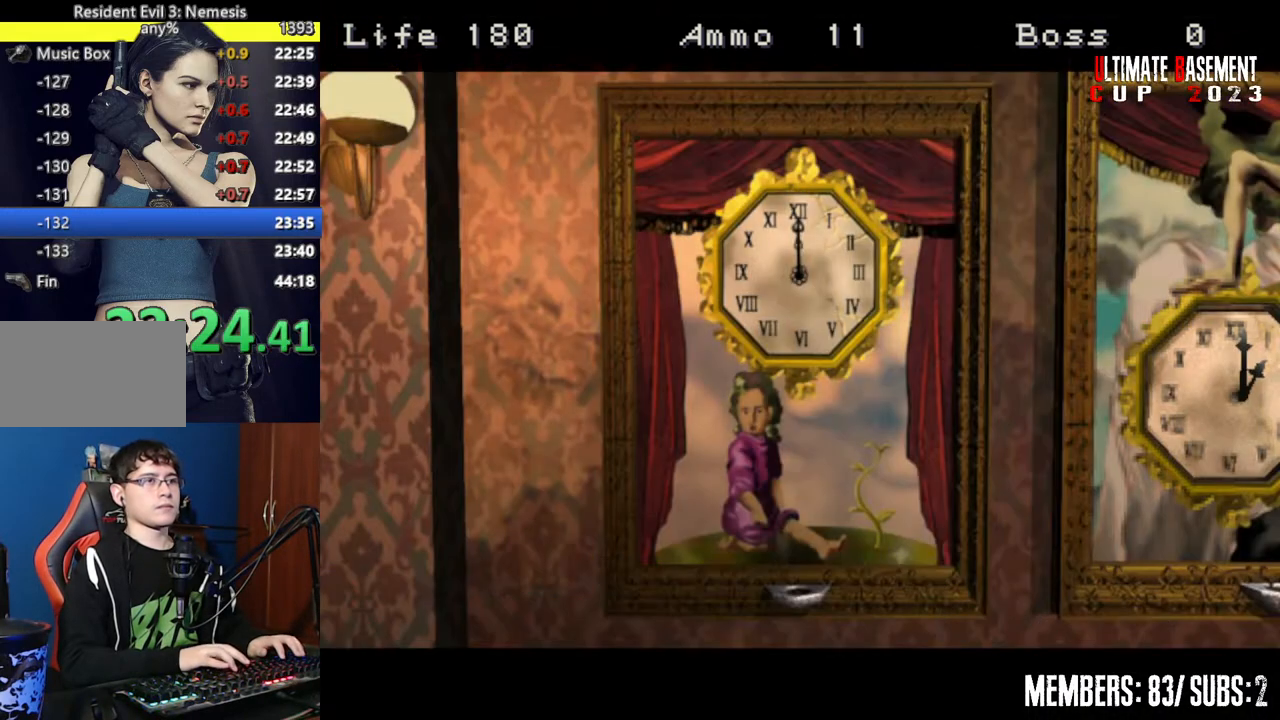
{"keys": ["shift"], "events": []}
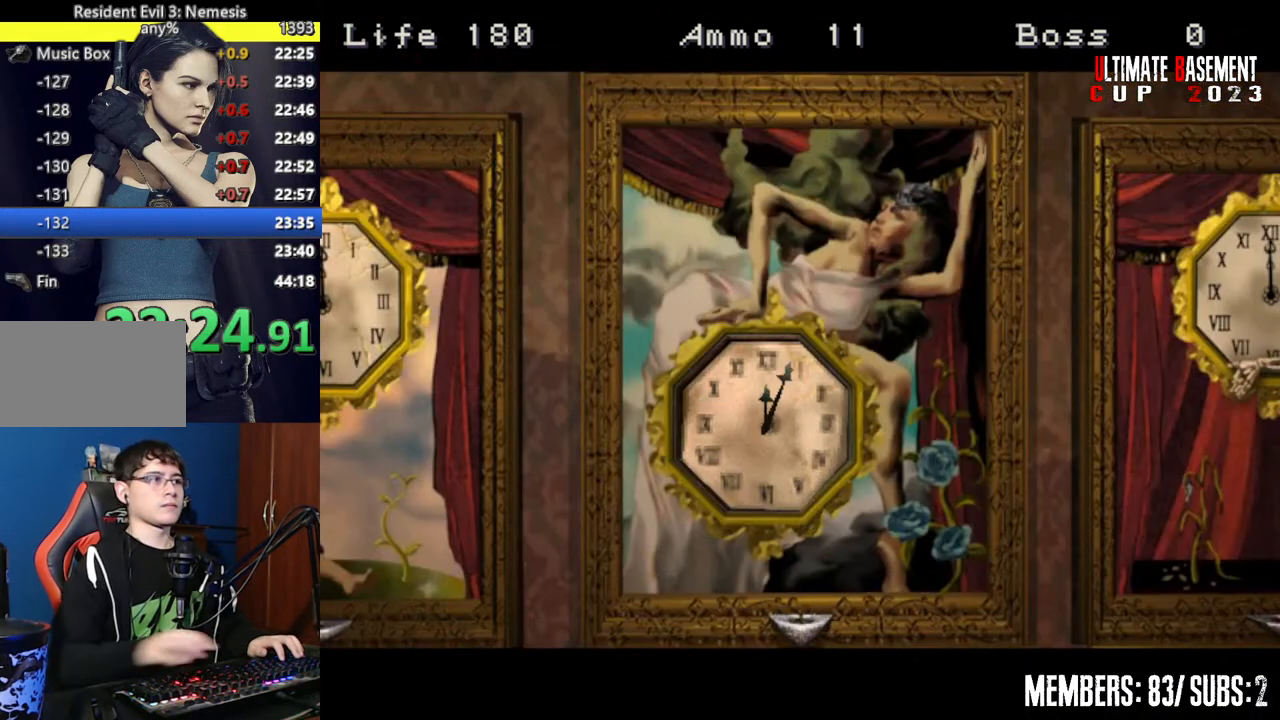
{"keys": ["shift"], "events": []}
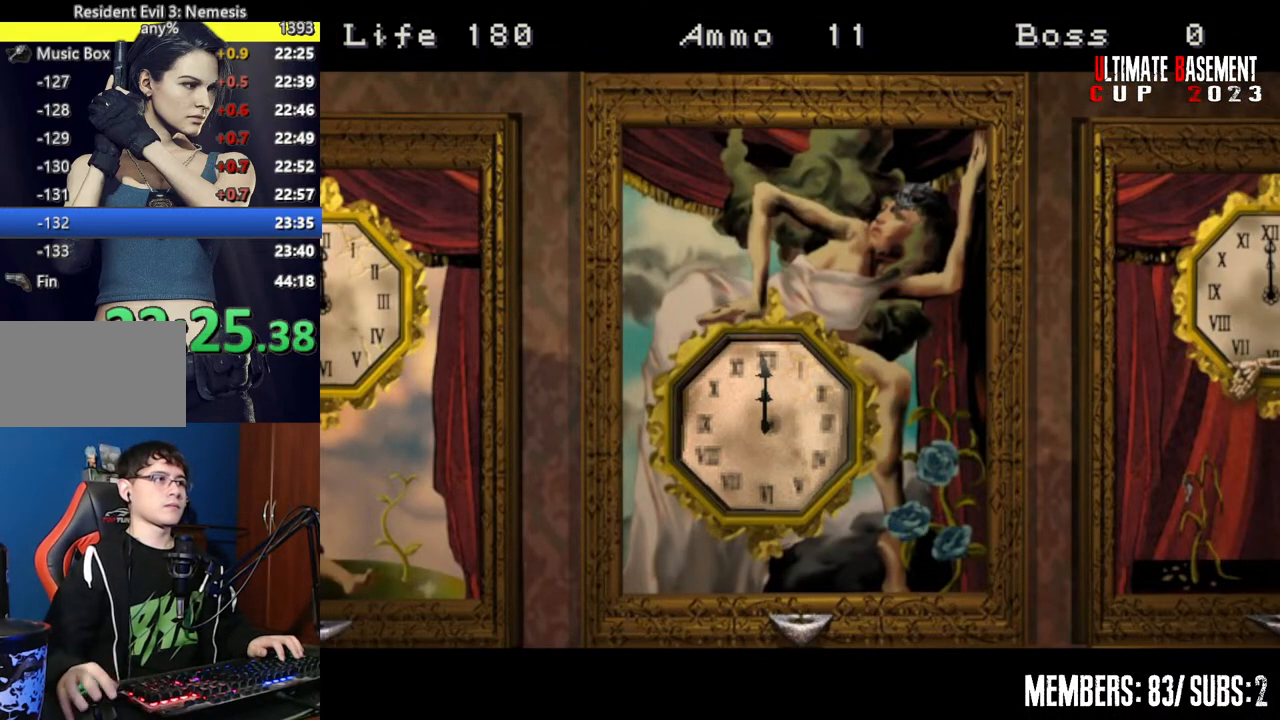
{"keys": ["shift"], "events": []}